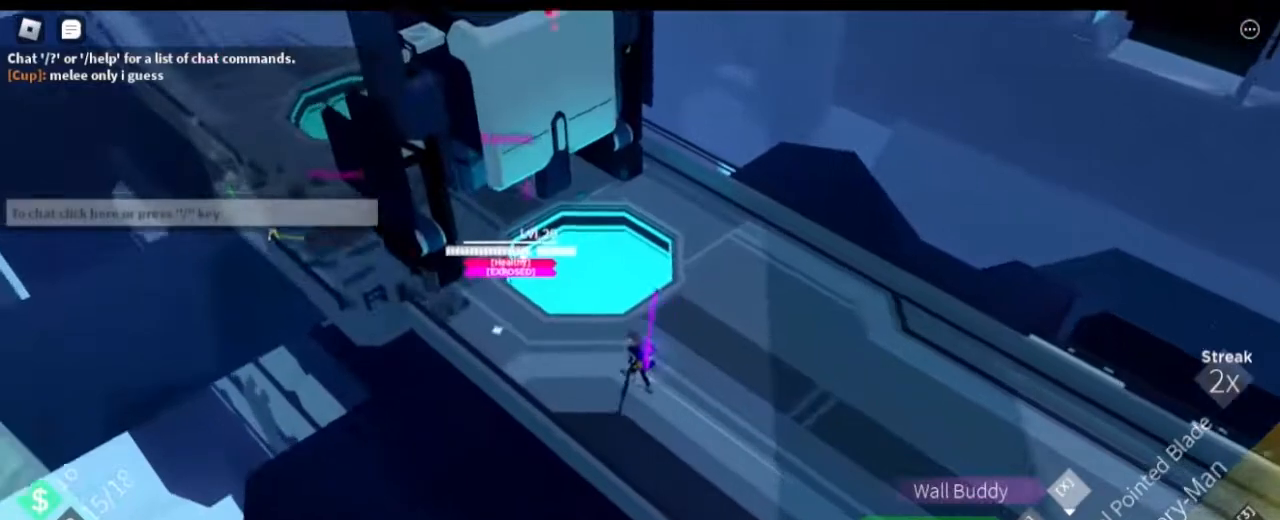
Gameplay with keyboard and mouse; each line is a JSON object with the keys and mouse buttons held at the frame after it. "events" lists presses ("down") and releases ("up") of "1", "2", "3", "4", "5", "a", "alt", "c", "caps_lock", "ctrl", "d", "e", "f", "g", "q", "r", "s", "shift", "space", "t", "tab", "v", "w", "x", "z" and "mouse_wheel" between this image and that frame as [ms after this image, input, new state], when the widget could be followed in between. "mouse_wheel" = the "wheel" button of the "mouse" list. No other keys are recorded. "wheel" means that the mouse wheel is clicked or scrolled. Not read: mouse_move.
{"keys": ["a", "w"], "mouse": [], "events": []}
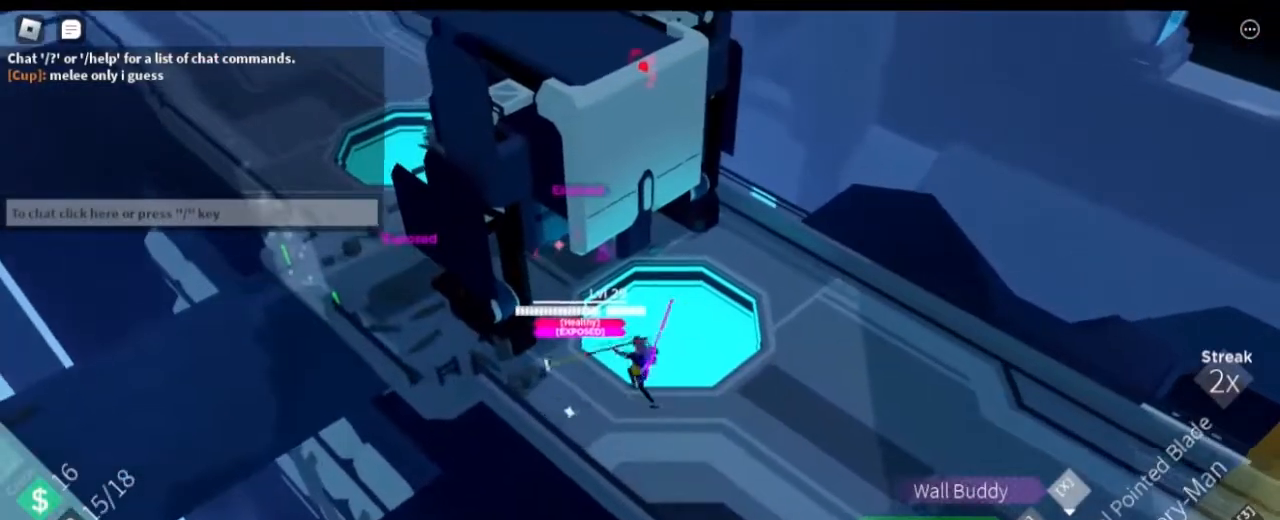
{"keys": ["a", "w"], "mouse": [], "events": []}
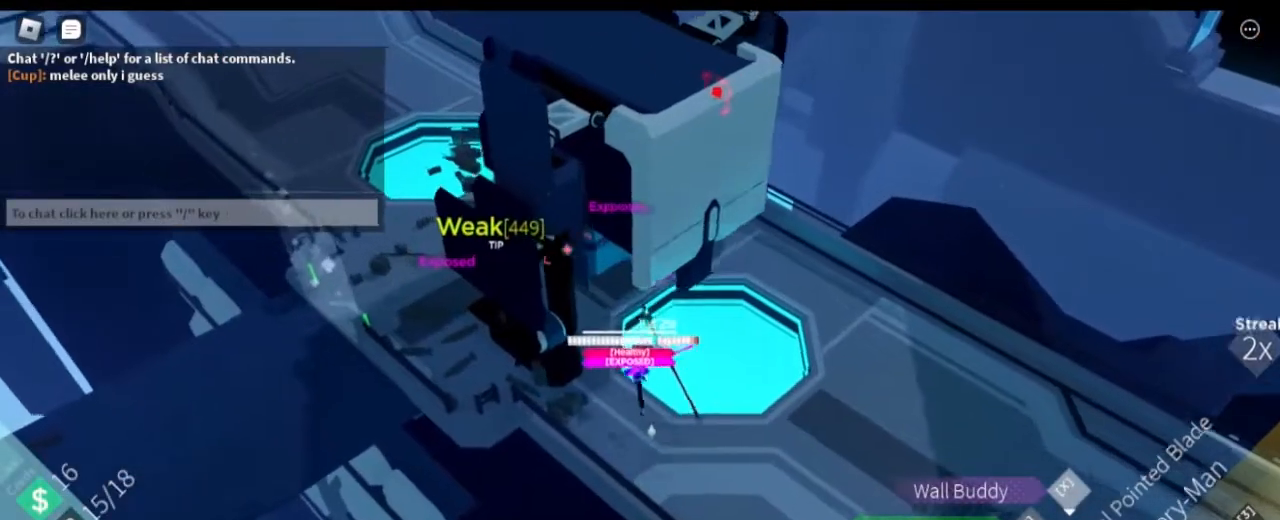
{"keys": ["a", "w"], "mouse": [], "events": []}
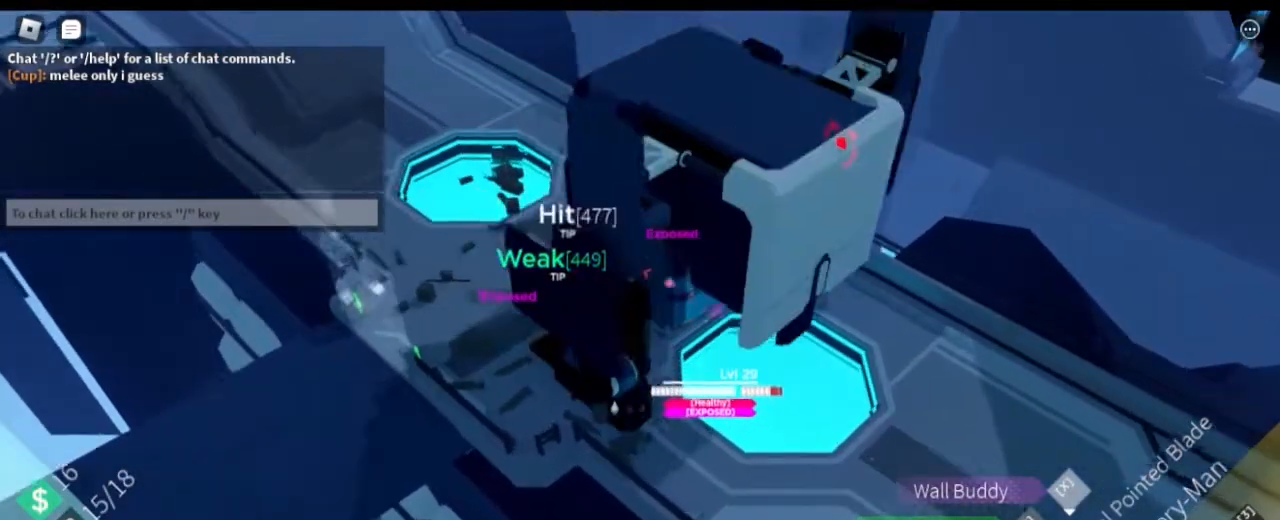
{"keys": ["w"], "mouse": [], "events": [[401, "a", "up"]]}
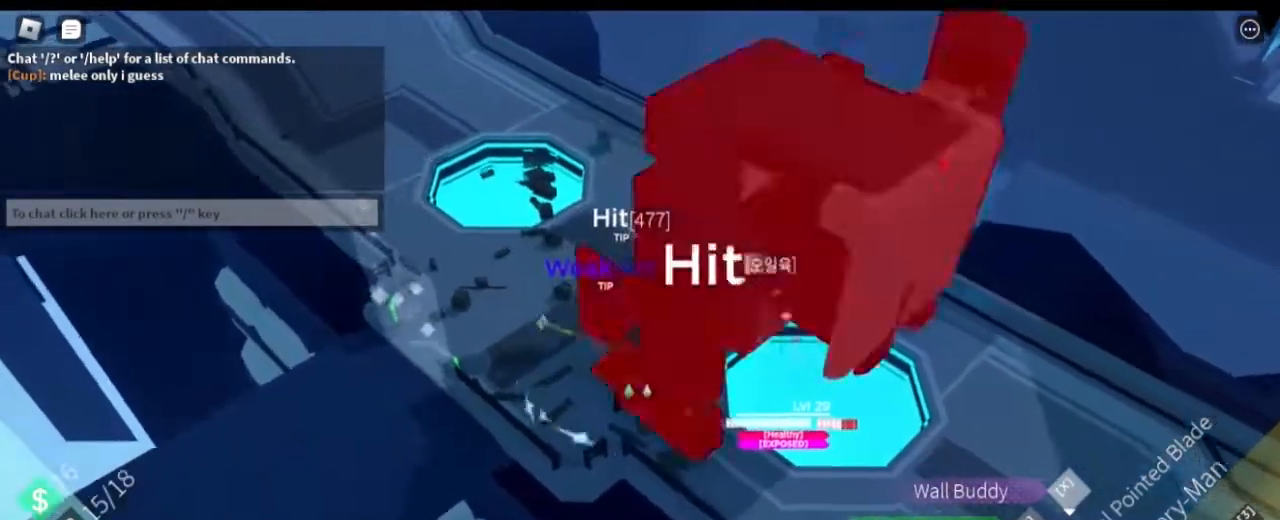
{"keys": ["d"], "mouse": [], "events": [[50, "d", "down"], [133, "w", "up"]]}
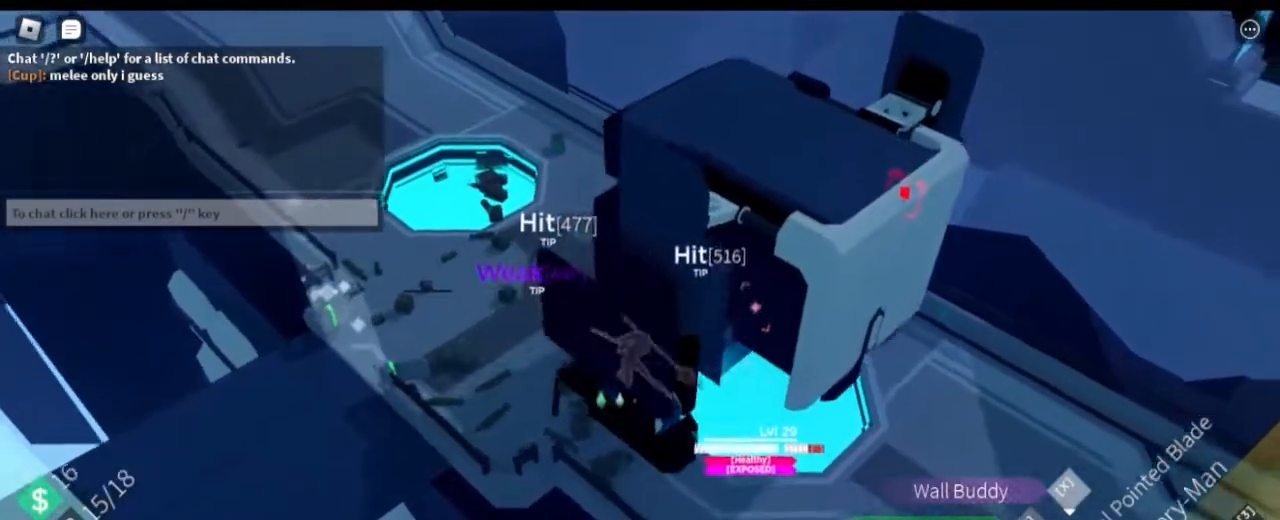
{"keys": ["s"], "mouse": [], "events": [[67, "s", "down"], [434, "d", "up"]]}
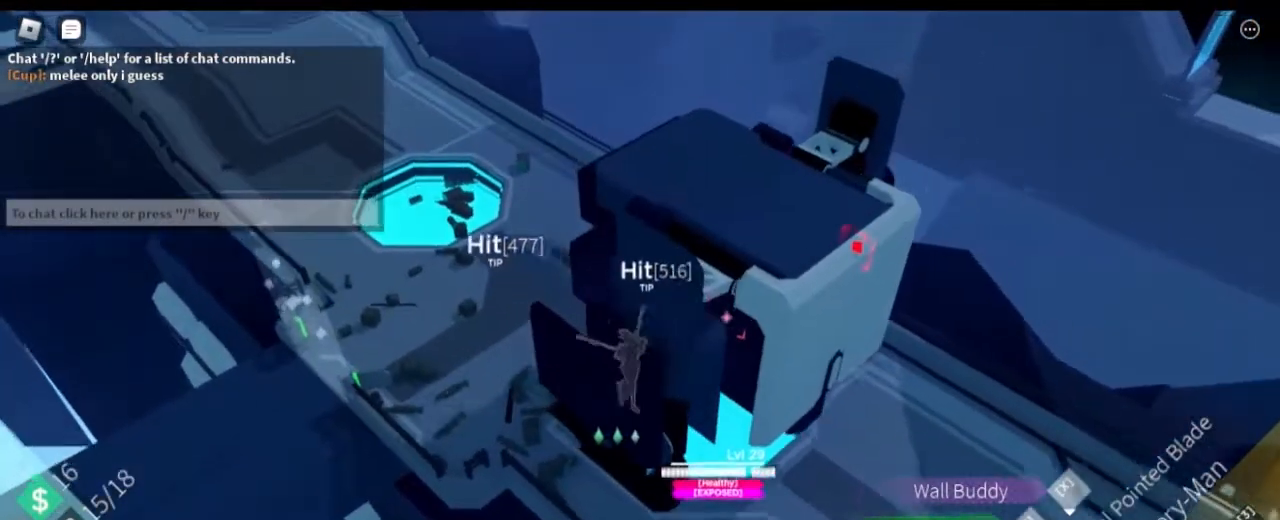
{"keys": ["d", "s"], "mouse": [], "events": [[83, "d", "down"]]}
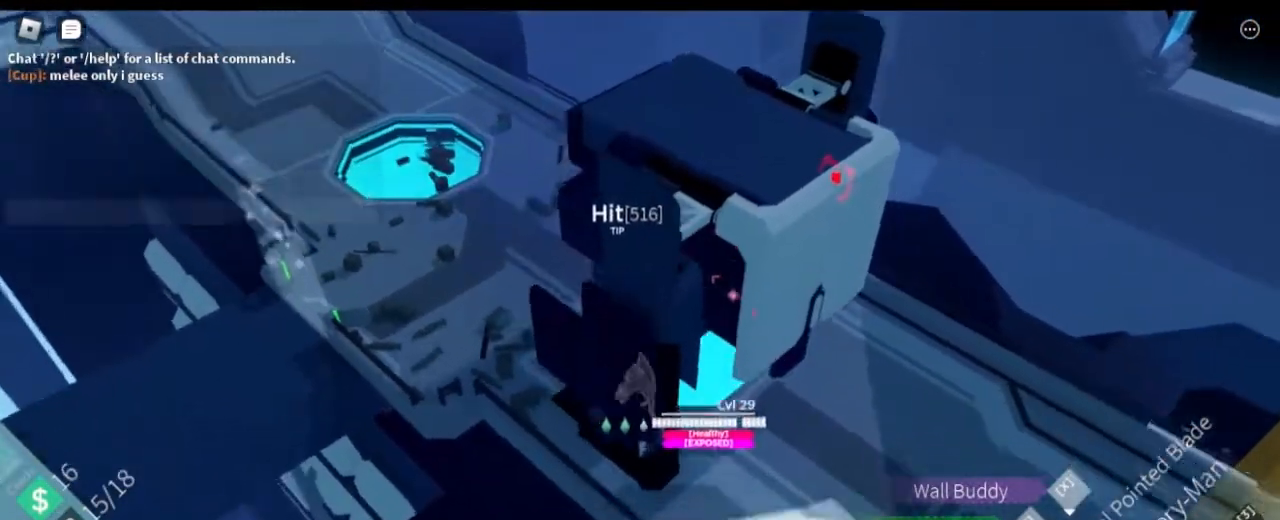
{"keys": ["d", "s"], "mouse": [], "events": []}
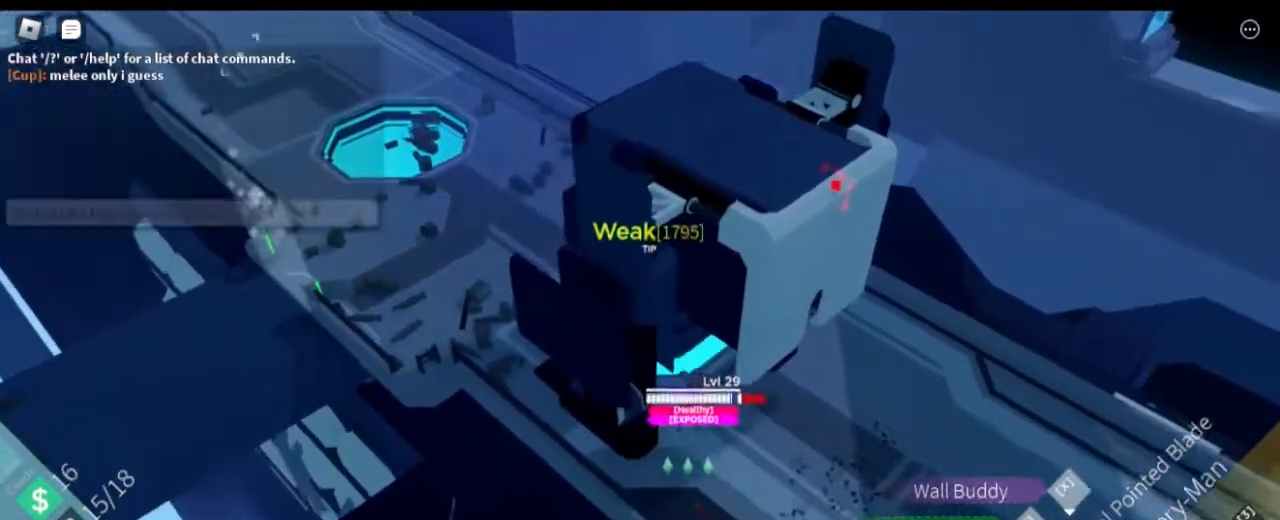
{"keys": ["d", "s"], "mouse": [], "events": []}
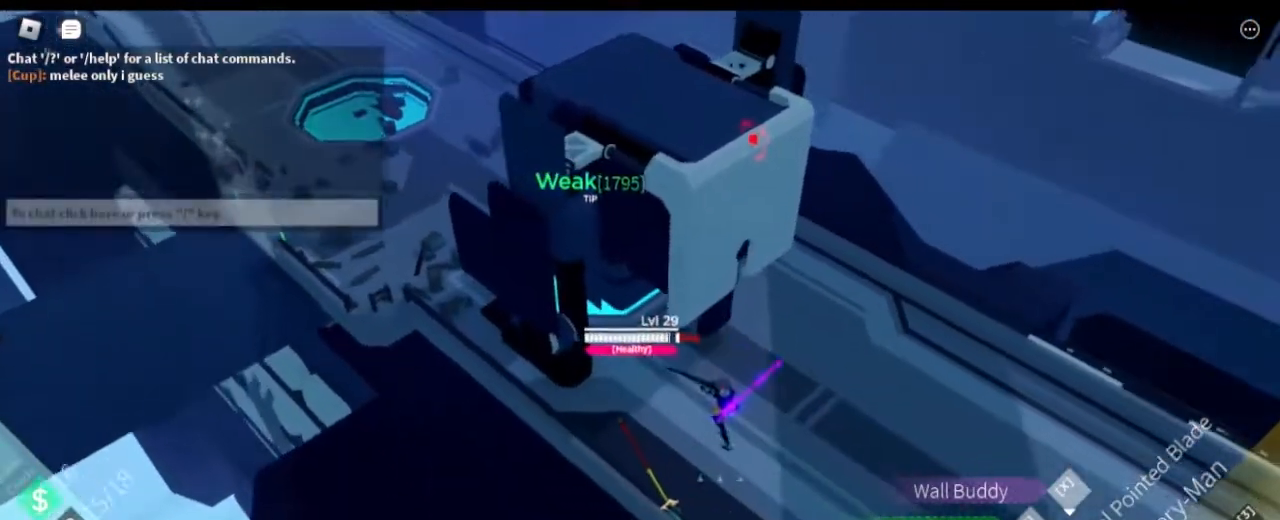
{"keys": ["a", "w"], "mouse": [], "events": [[67, "s", "up"], [267, "d", "up"], [267, "w", "down"], [317, "a", "down"]]}
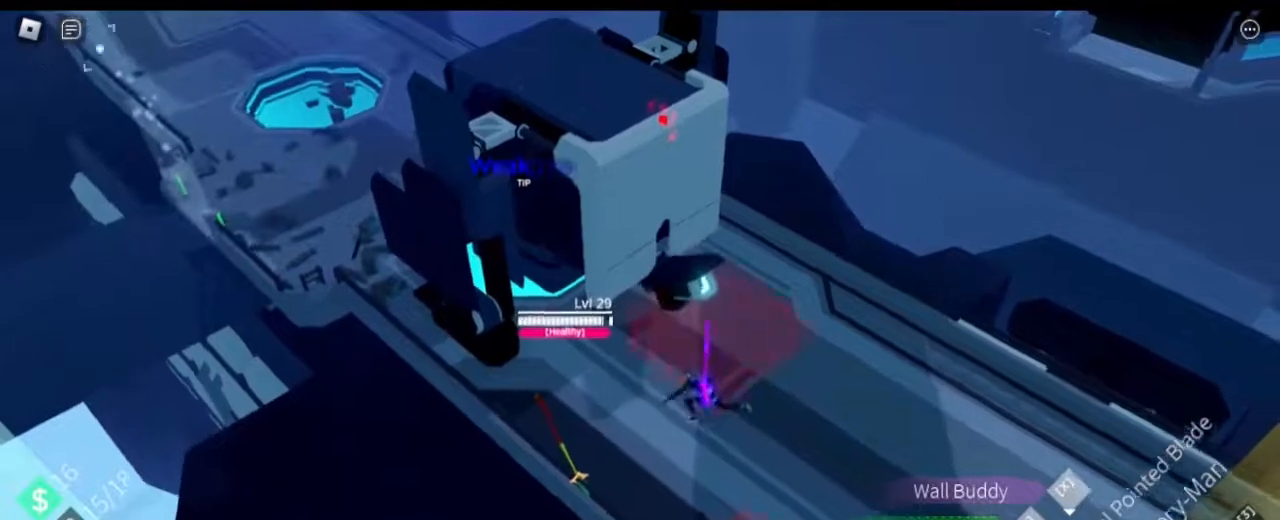
{"keys": ["a", "w"], "mouse": [], "events": []}
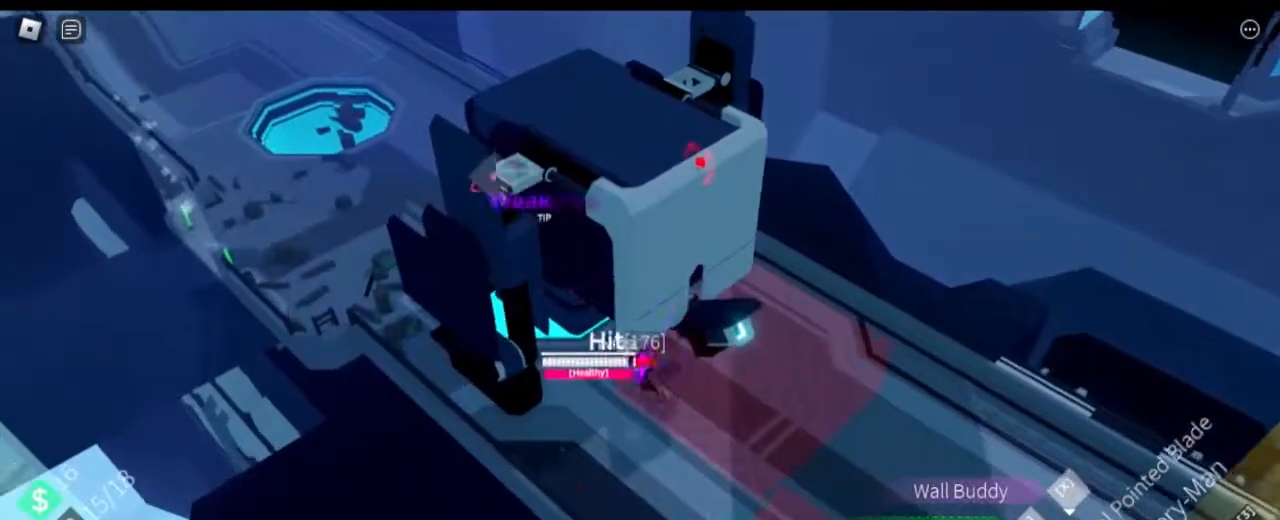
{"keys": ["d"], "mouse": [], "events": [[17, "shift", "down"], [101, "space", "down"], [251, "shift", "up"], [251, "space", "up"], [384, "a", "up"], [434, "d", "down"], [434, "w", "up"]]}
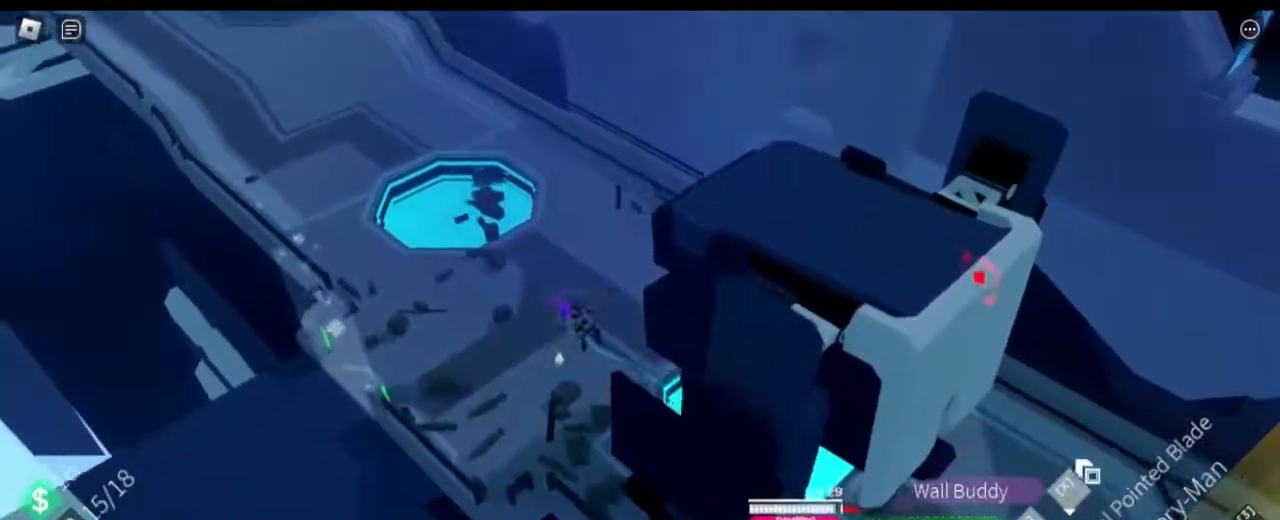
{"keys": ["d", "s"], "mouse": [], "events": [[83, "s", "down"]]}
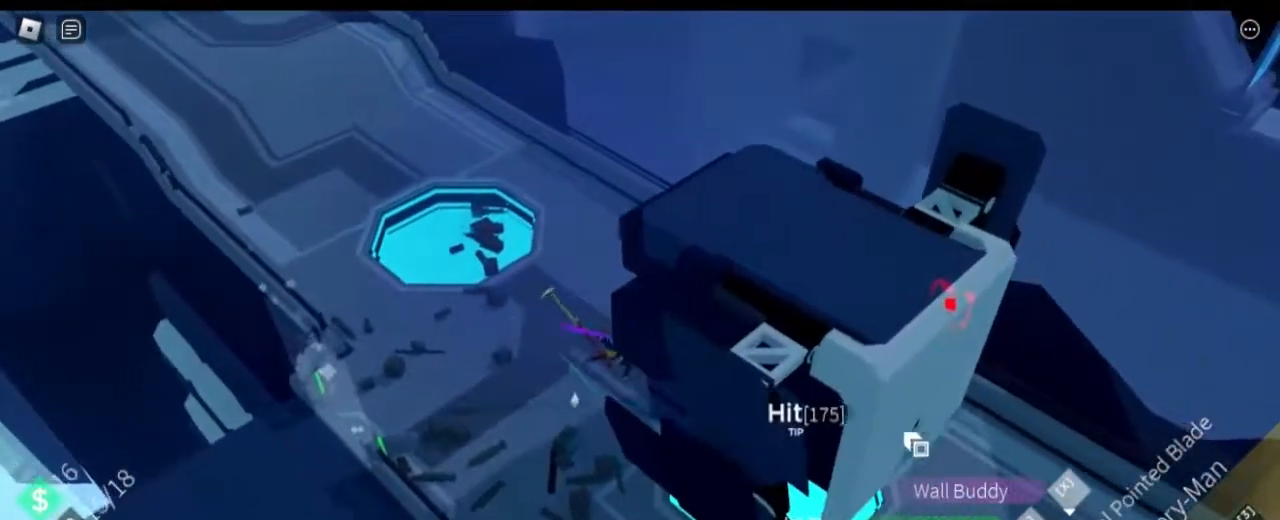
{"keys": ["d", "s"], "mouse": [], "events": []}
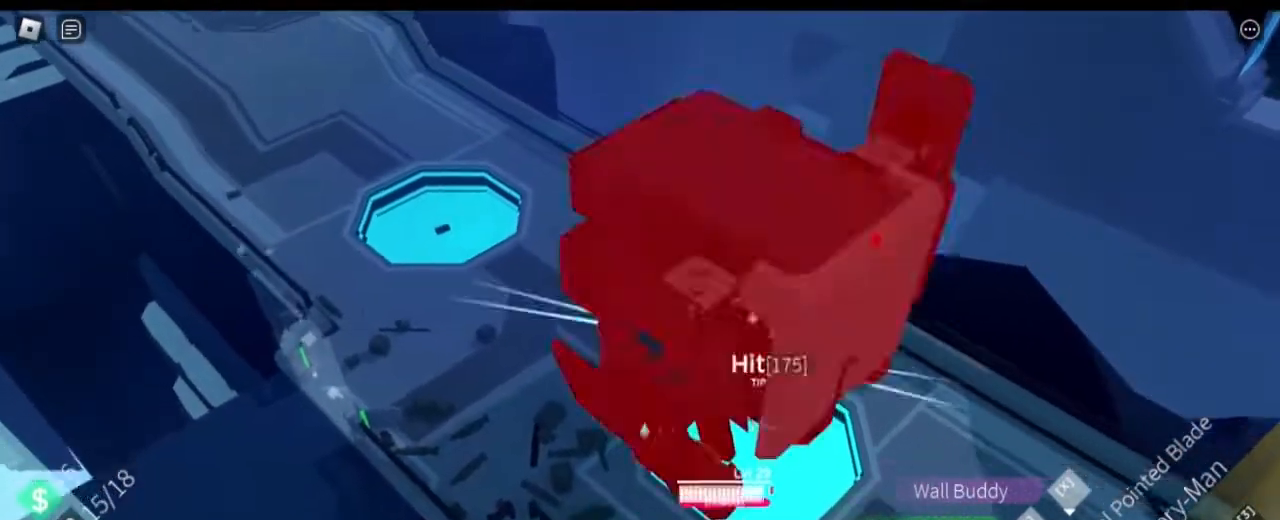
{"keys": ["d", "s"], "mouse": [], "events": []}
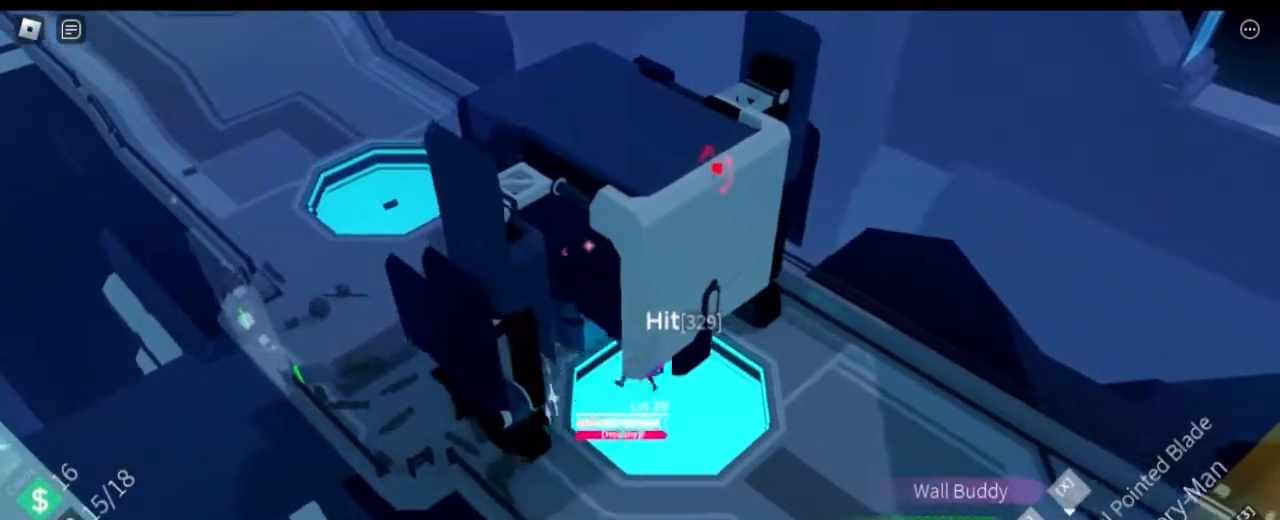
{"keys": ["a"], "mouse": [], "events": [[17, "s", "up"], [67, "s", "down"], [251, "s", "up"], [301, "a", "down"], [301, "d", "up"]]}
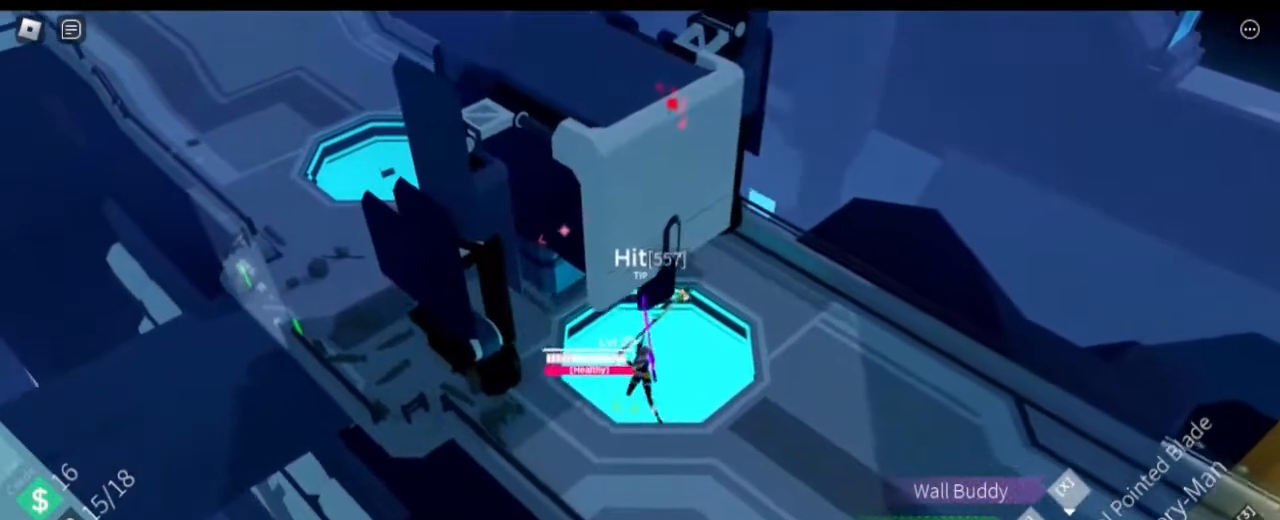
{"keys": ["a"], "mouse": [], "events": [[234, "w", "down"], [417, "w", "up"]]}
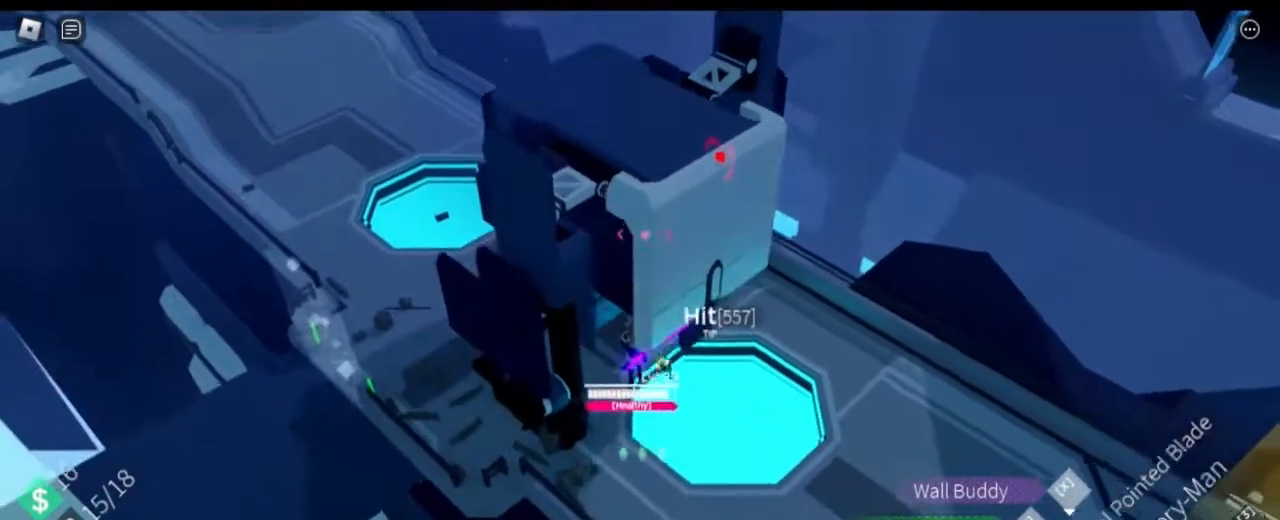
{"keys": ["a", "w"], "mouse": [], "events": [[434, "w", "down"]]}
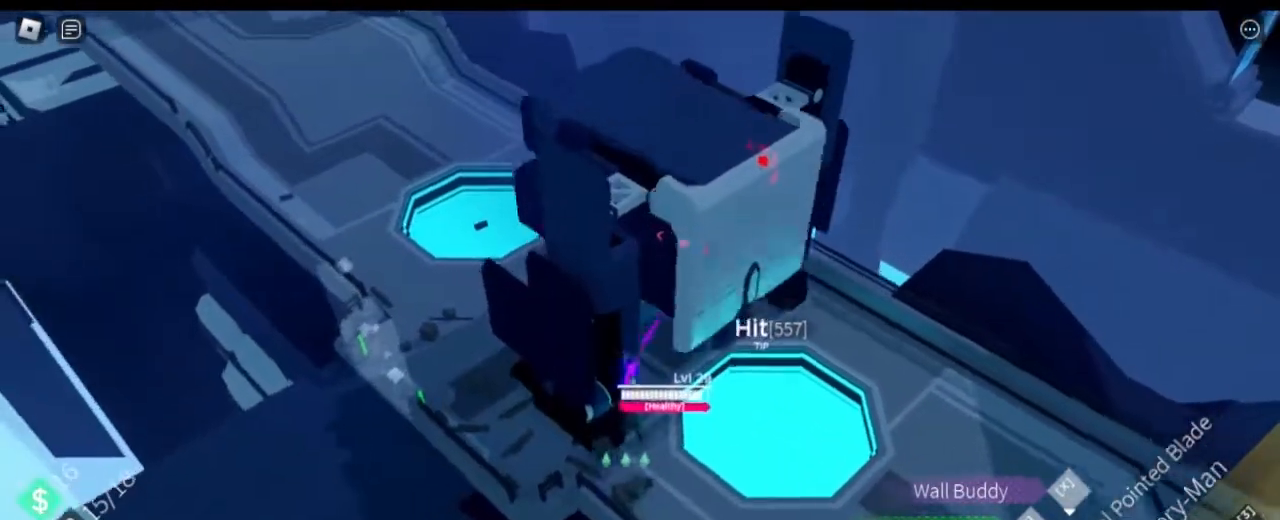
{"keys": ["a"], "mouse": [], "events": [[117, "w", "up"], [300, "w", "down"], [450, "w", "up"]]}
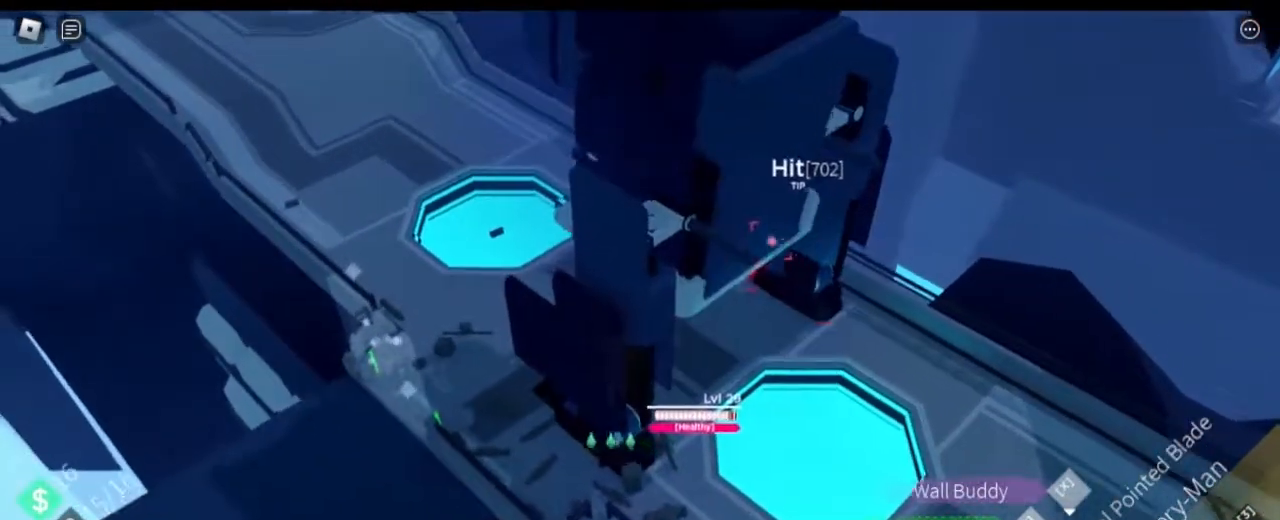
{"keys": ["a"], "mouse": [], "events": [[317, "w", "down"], [418, "w", "up"]]}
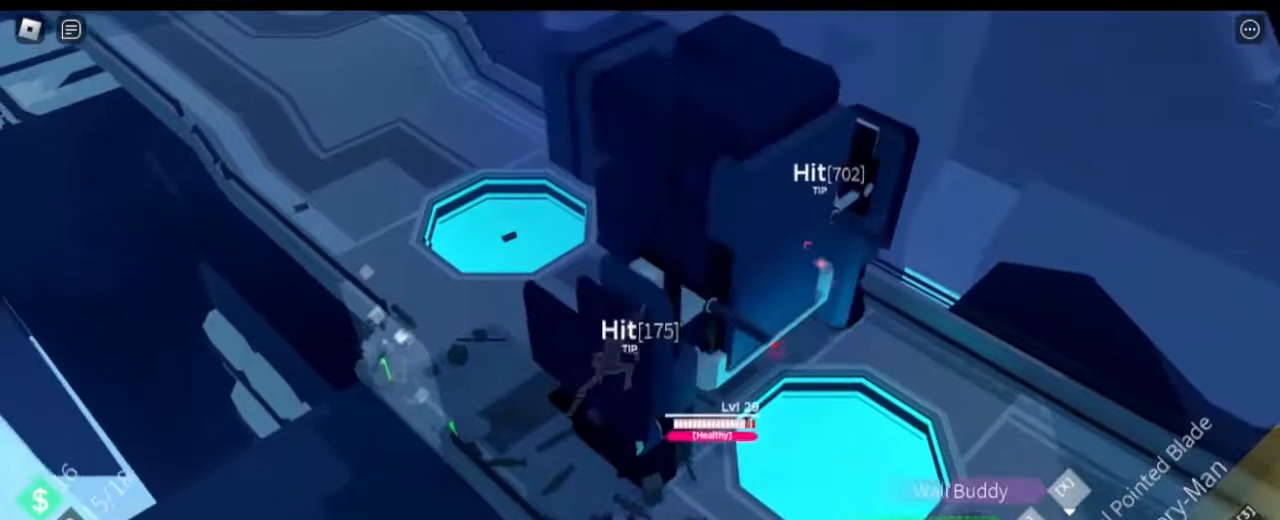
{"keys": ["d"], "mouse": [], "events": [[150, "d", "down"], [200, "a", "up"]]}
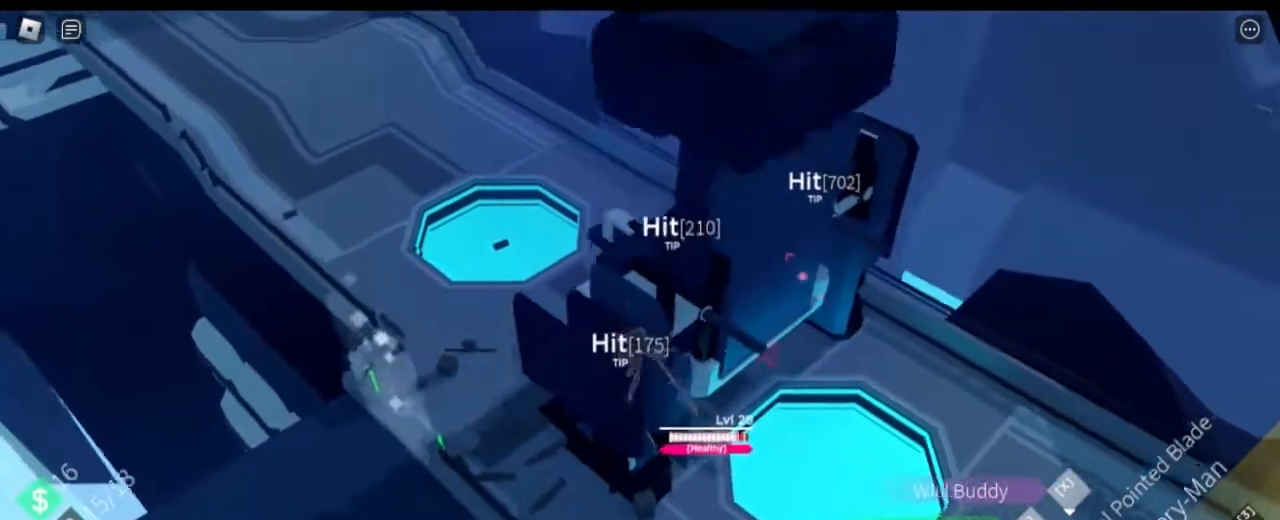
{"keys": ["d"], "mouse": [], "events": [[167, "w", "down"], [301, "w", "up"]]}
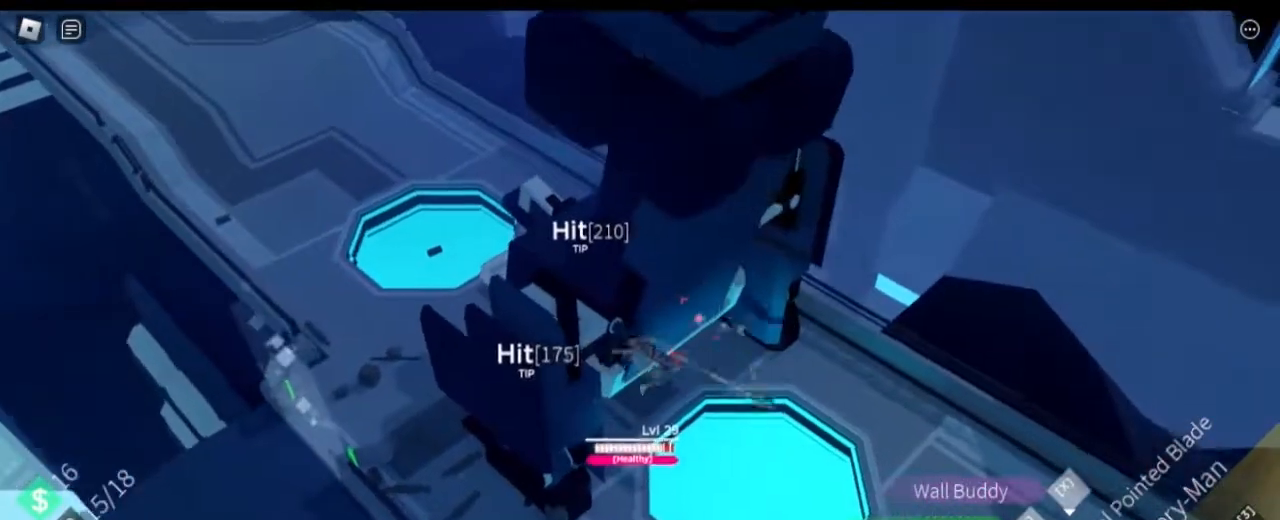
{"keys": ["d", "s"], "mouse": [], "events": [[50, "s", "down"], [150, "a", "down"], [284, "a", "up"]]}
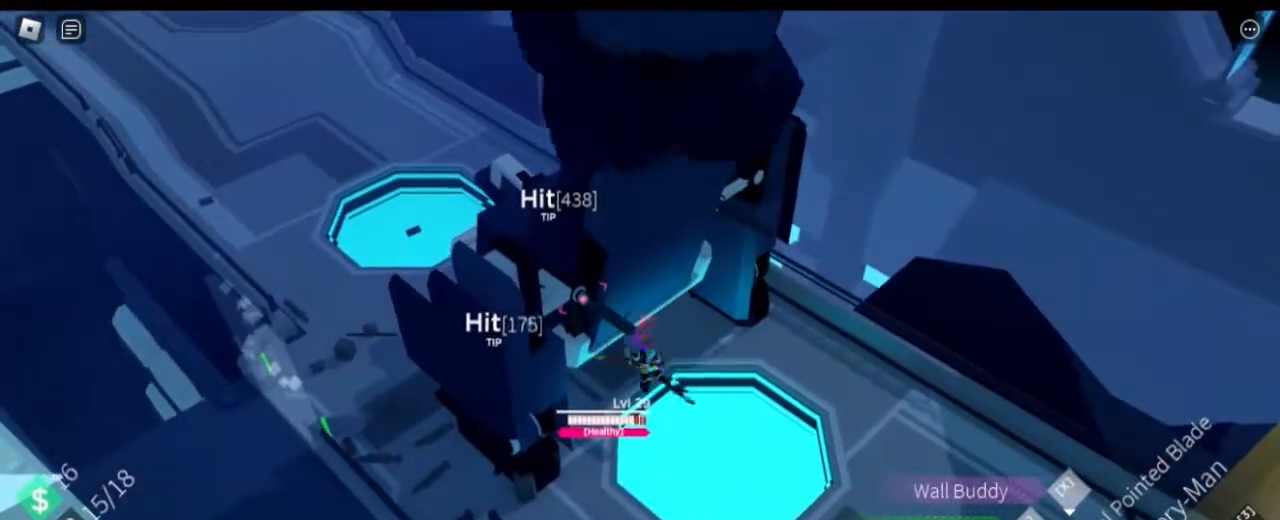
{"keys": ["a", "s"], "mouse": [], "events": [[16, "a", "down"], [16, "d", "up"]]}